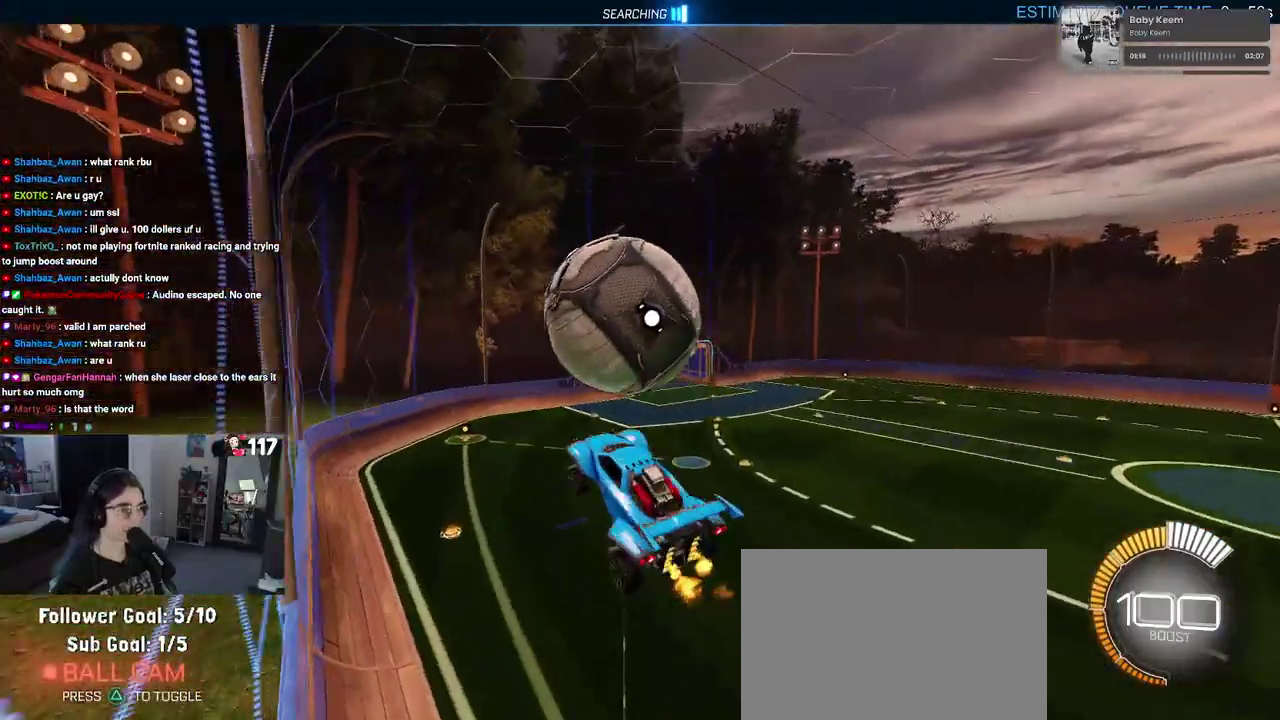
Gameplay with a controller (PlayStation layout); each line is a JSON object with the inputs held at the frame after it. "events" lists button and stick changes between this image and that frame as [ms after this image, input, new state], when the widget could be followed in between. Not read: START.
{"buttons": ["R2"], "left_stick": "center", "right_stick": "center"}
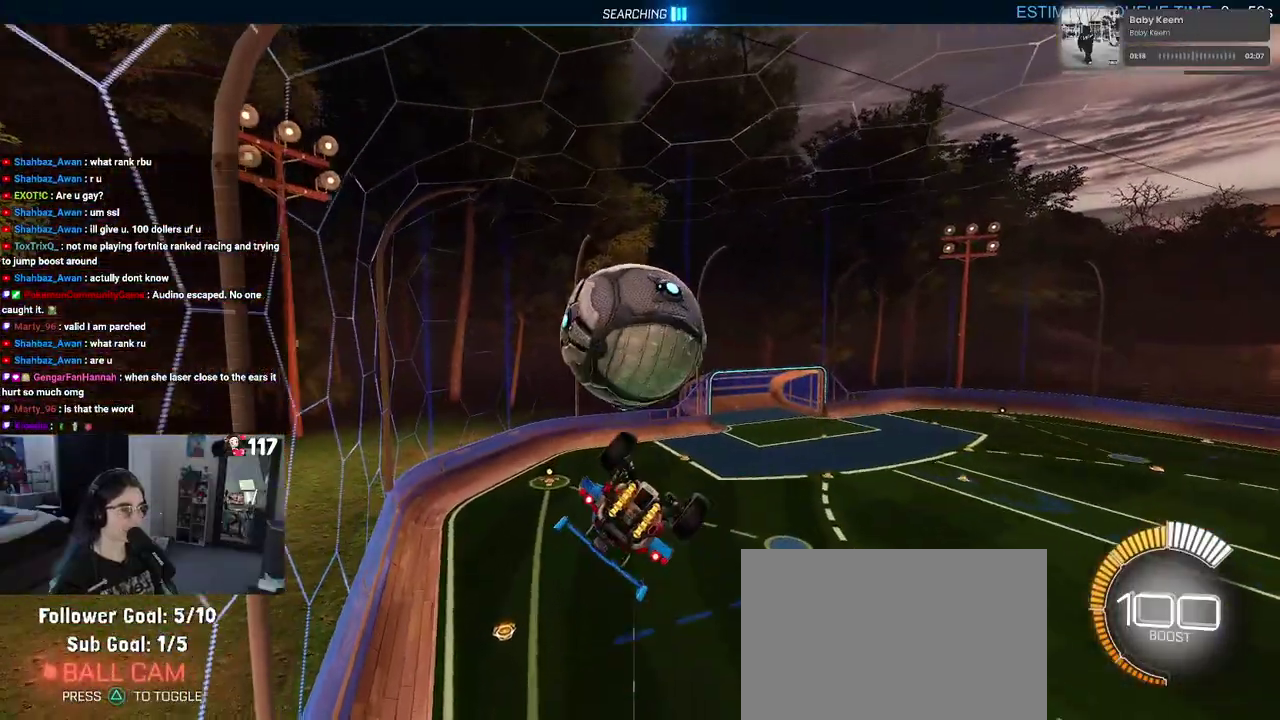
{"buttons": ["R2"], "left_stick": "down-right", "right_stick": "center"}
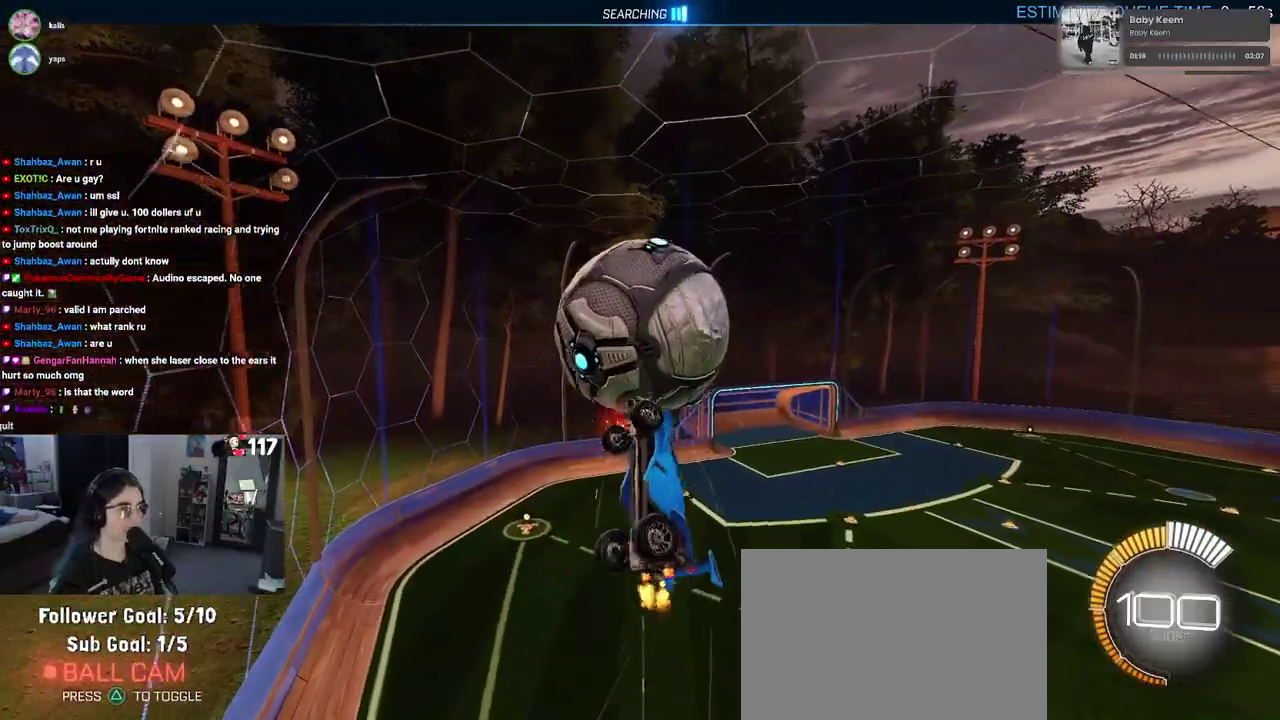
{"buttons": ["L1", "R1", "R2"], "left_stick": "center", "right_stick": "center"}
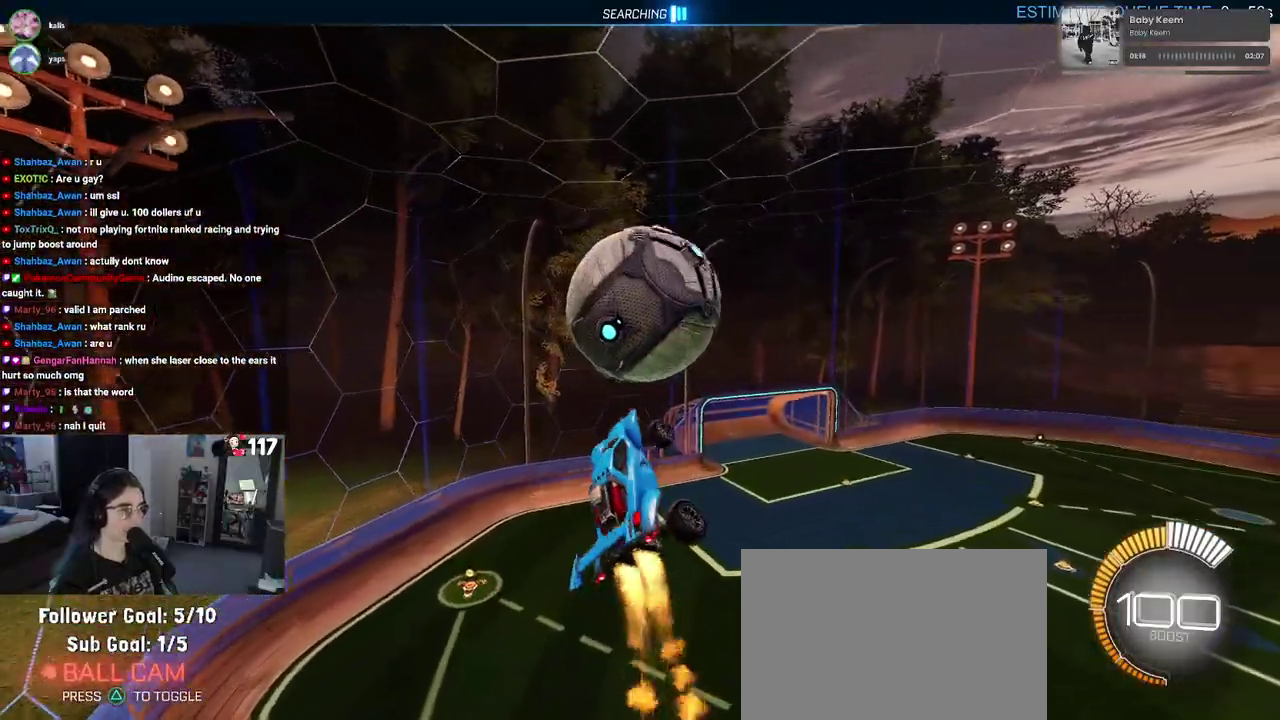
{"buttons": ["R1", "R2"], "left_stick": "up", "right_stick": "center"}
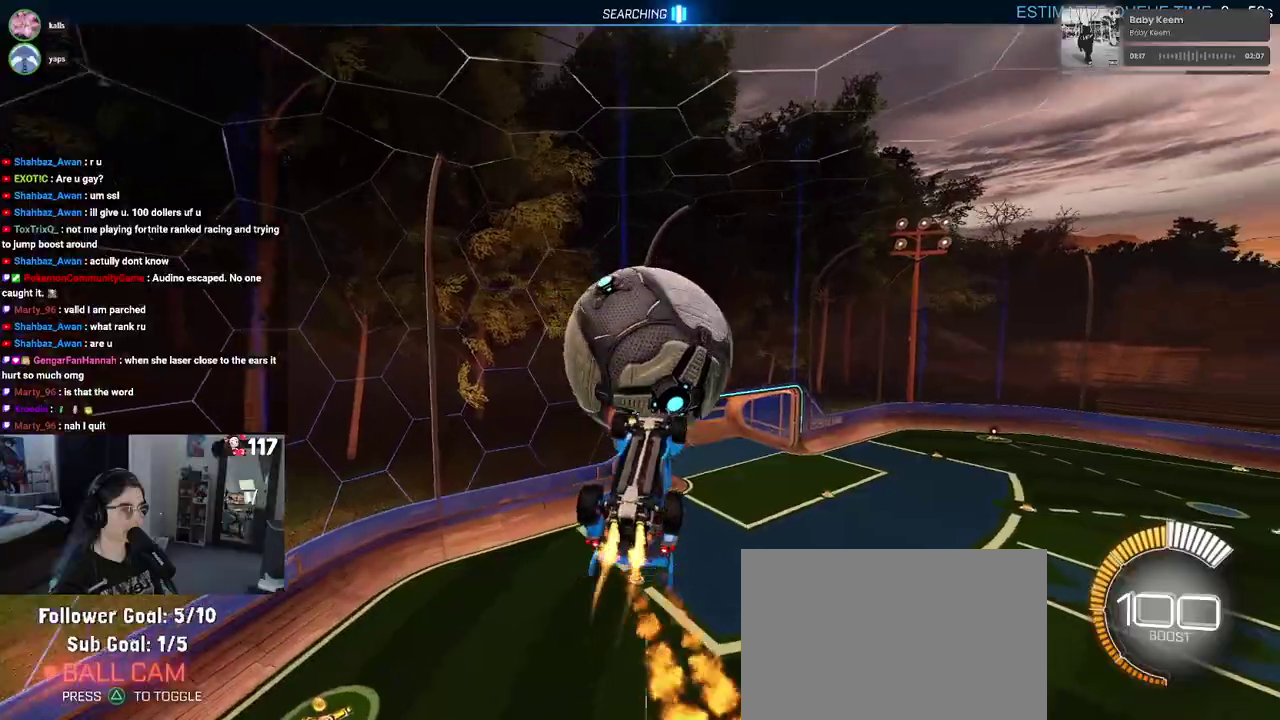
{"buttons": ["R1", "R2"], "left_stick": "down", "right_stick": "center"}
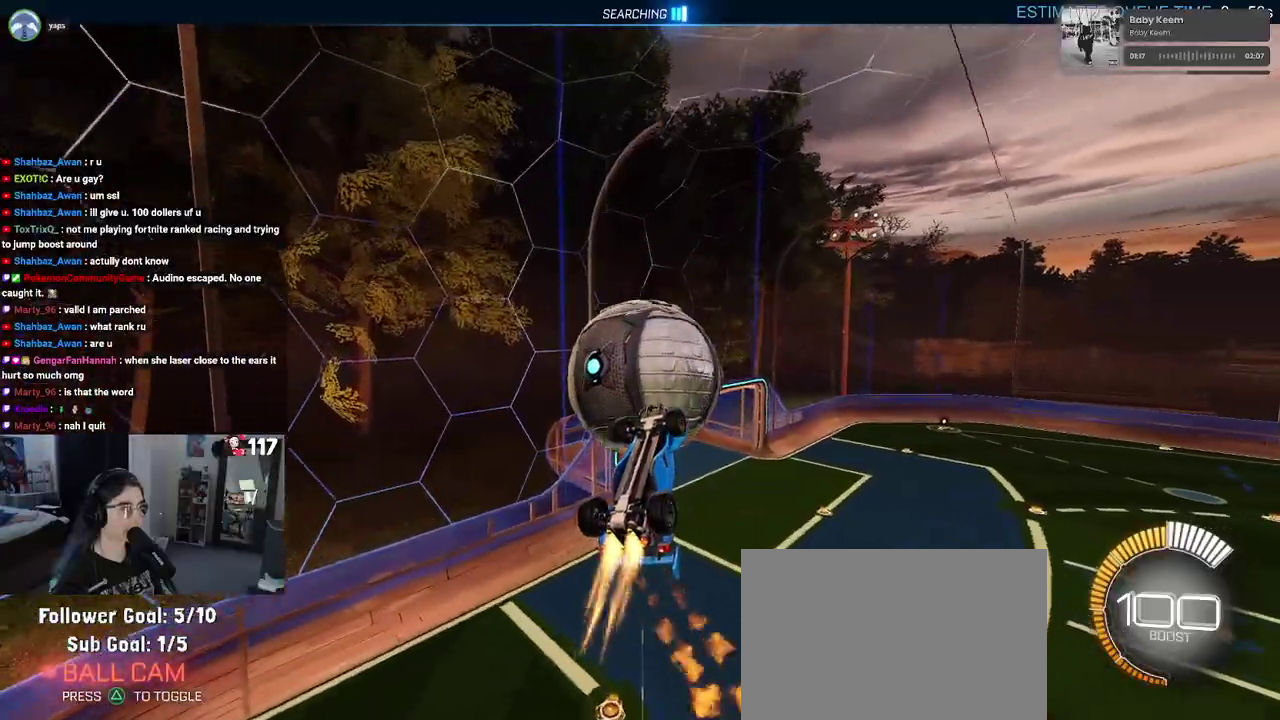
{"buttons": ["R1", "R2"], "left_stick": "up-left", "right_stick": "center"}
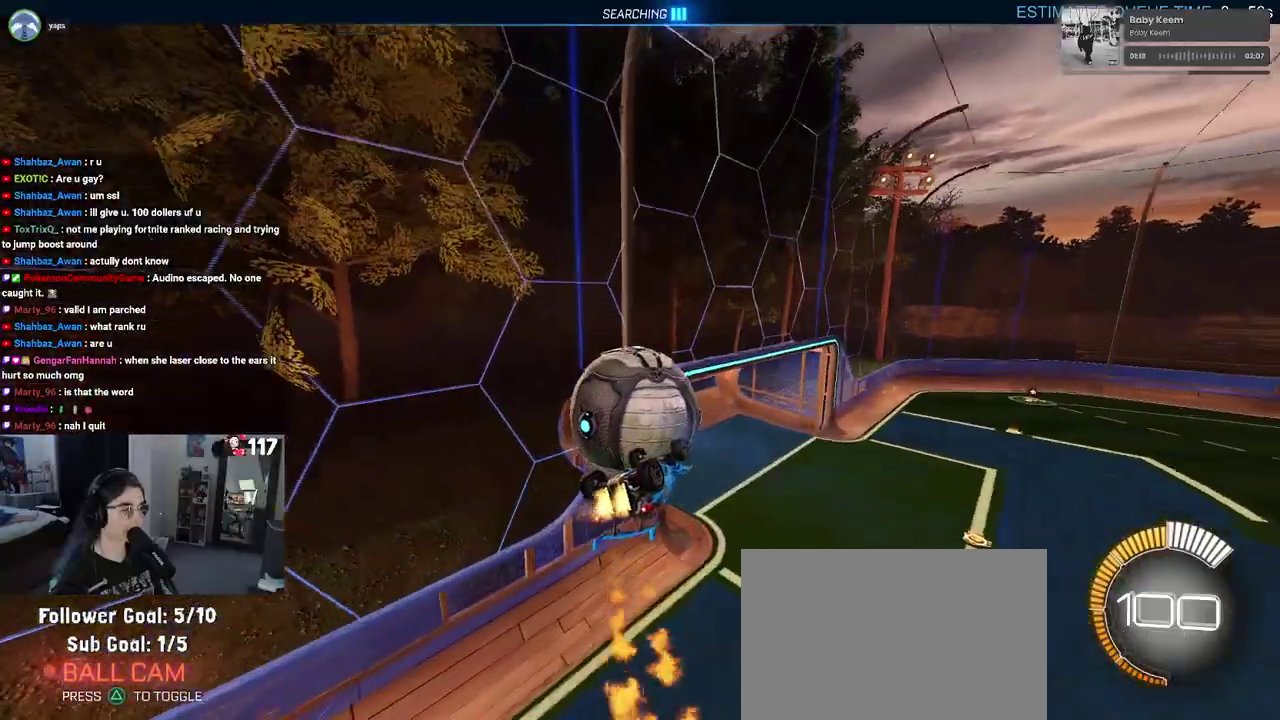
{"buttons": ["SQUARE", "R2"], "left_stick": "up-left", "right_stick": "center", "events": [[117, "SQUARE", "down"], [167, "R1", "up"]]}
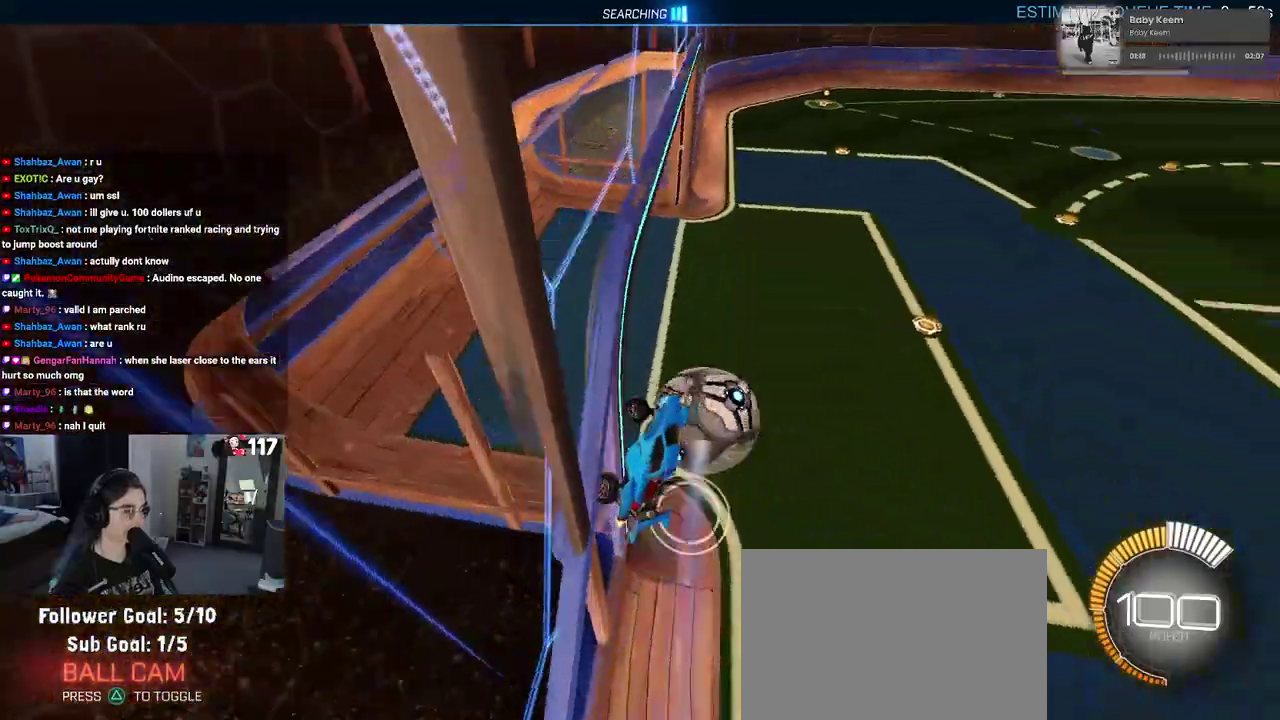
{"buttons": ["SQUARE", "R2"], "left_stick": "up-left", "right_stick": "center", "events": []}
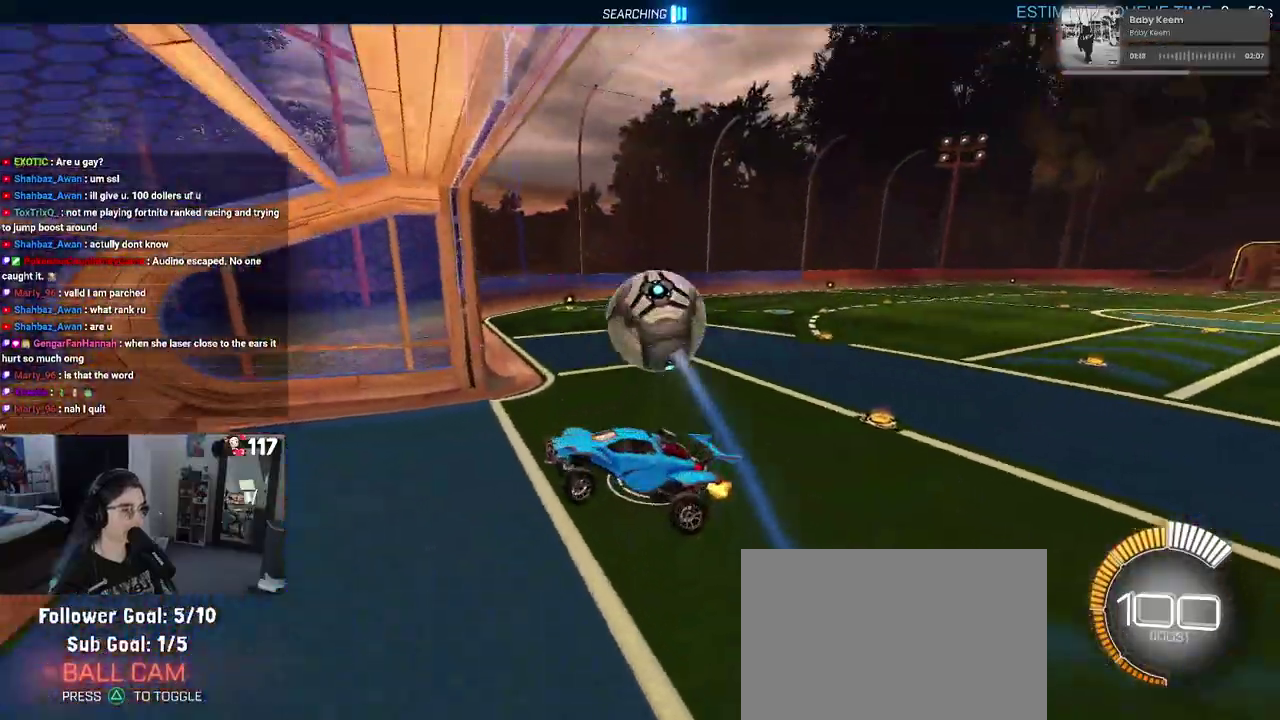
{"buttons": ["R2"], "left_stick": "up-right", "right_stick": "center", "events": [[83, "SQUARE", "up"], [117, "left_stick", "up-right"]]}
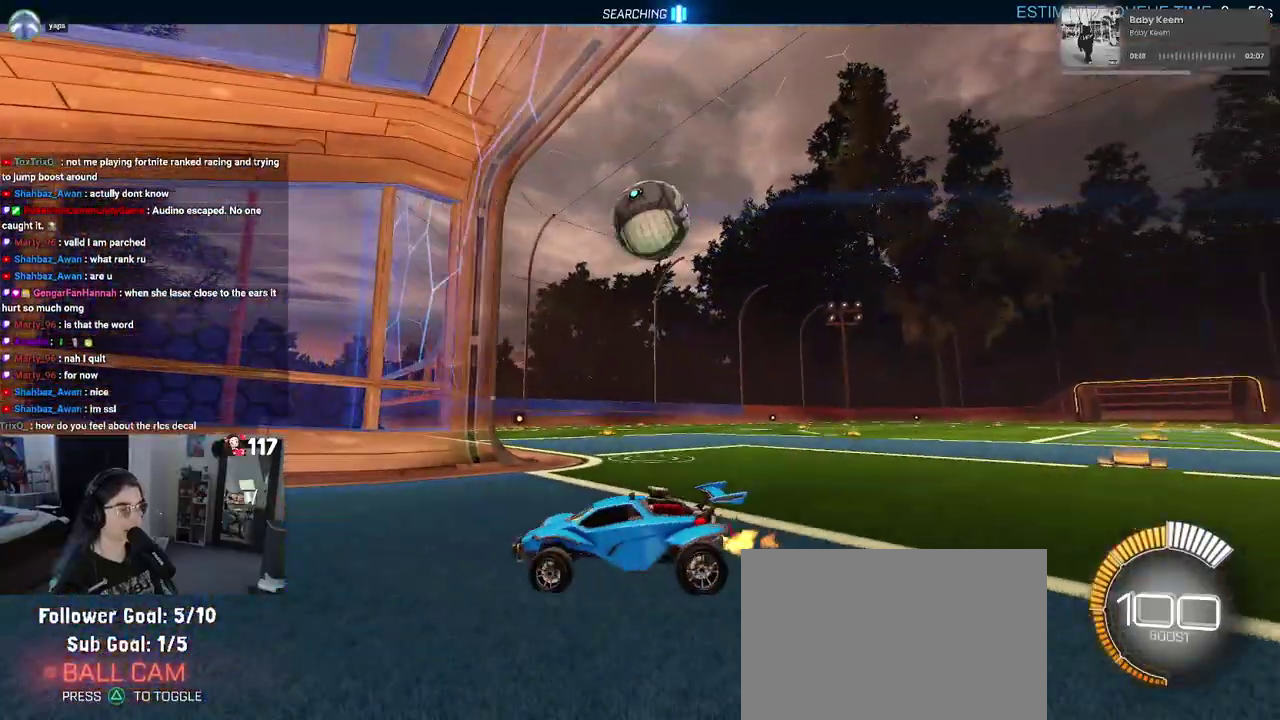
{"buttons": ["R2"], "left_stick": "up-right", "right_stick": "center", "events": [[150, "R2", "up"], [383, "R2", "down"]]}
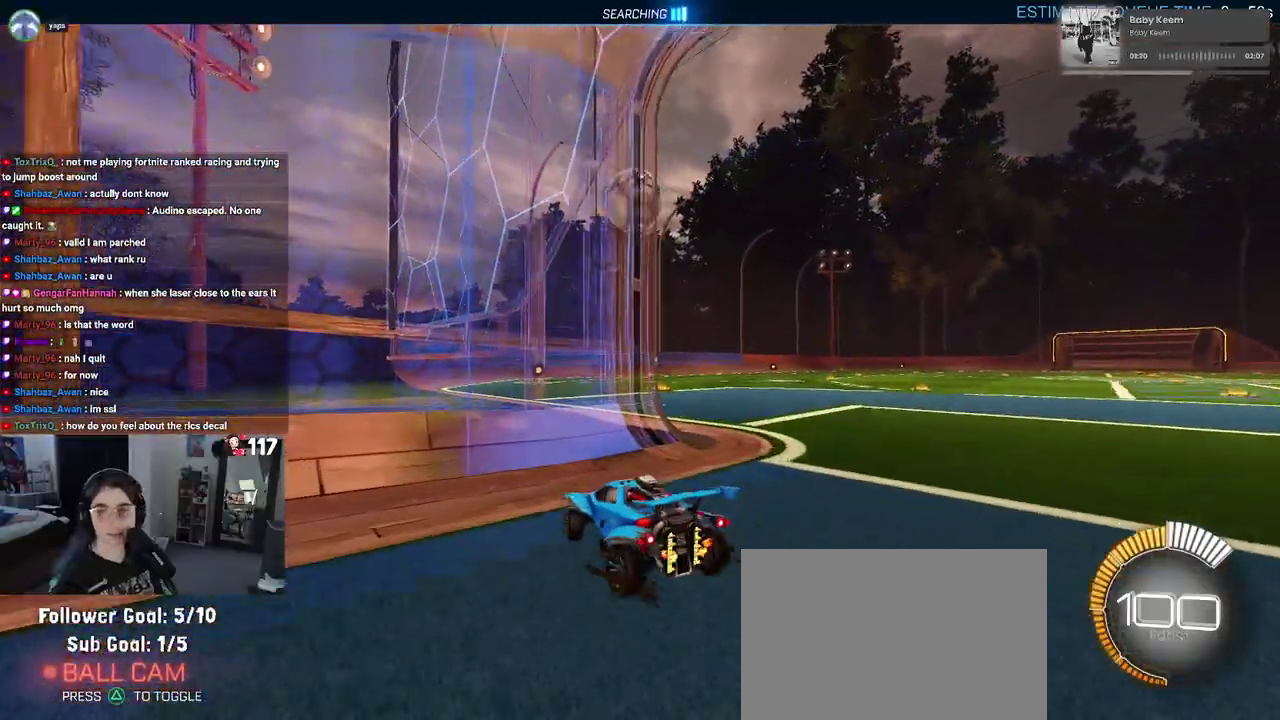
{"buttons": ["R2"], "left_stick": "center", "right_stick": "center"}
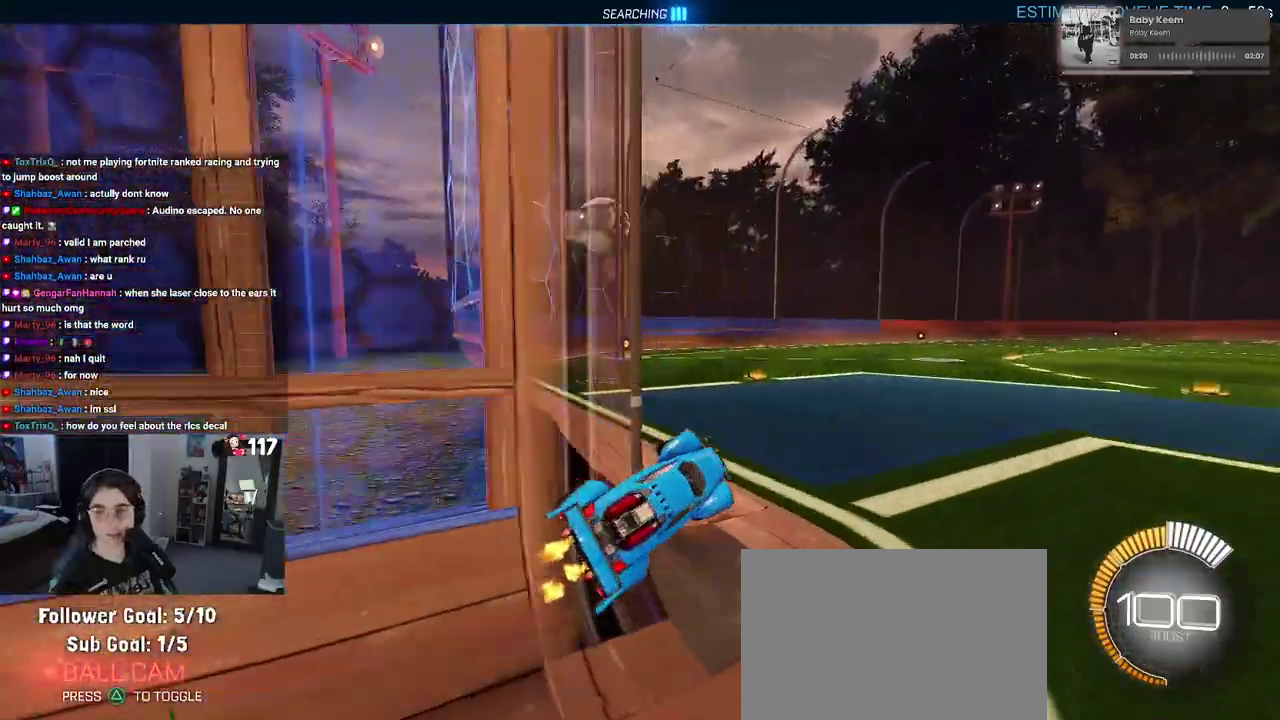
{"buttons": ["R2"], "left_stick": "up-left", "right_stick": "center"}
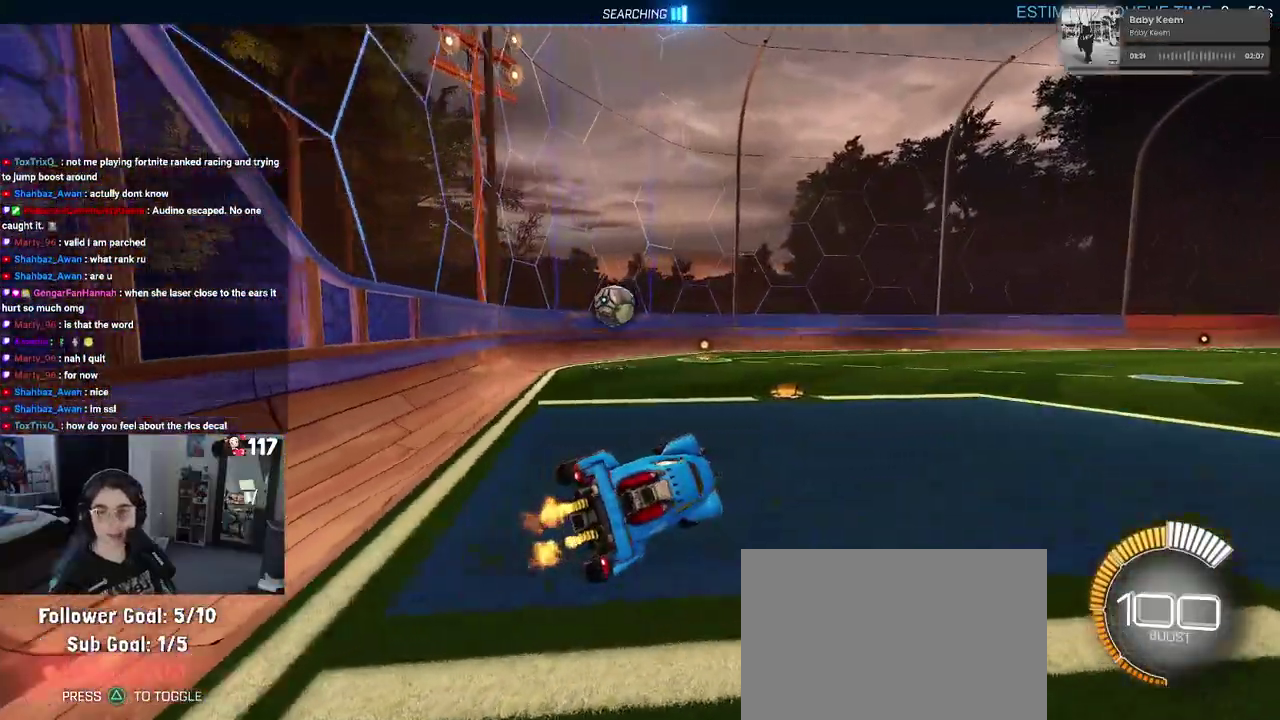
{"buttons": ["R2"], "left_stick": "left", "right_stick": "center", "events": [[50, "left_stick", "center"], [383, "left_stick", "up-left"], [500, "left_stick", "left"]]}
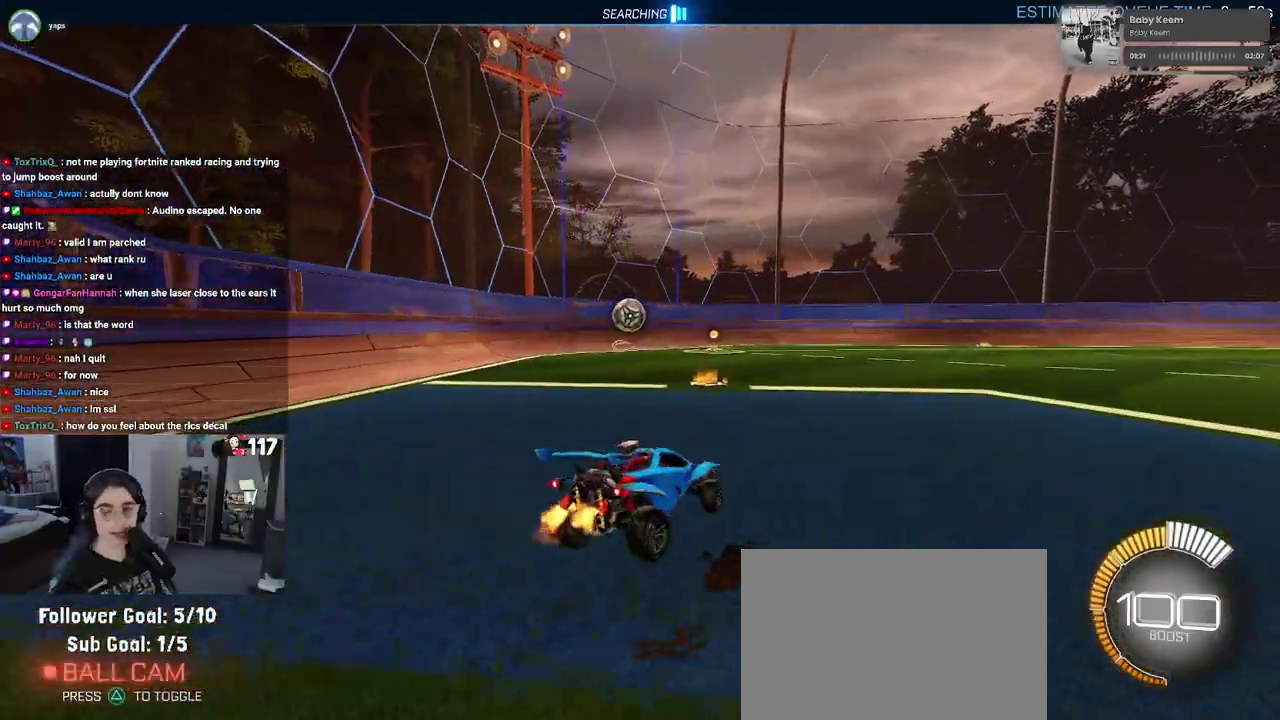
{"buttons": ["R2"], "left_stick": "right", "right_stick": "center", "events": [[83, "left_stick", "up-left"], [150, "left_stick", "left"], [350, "left_stick", "center"], [450, "left_stick", "right"]]}
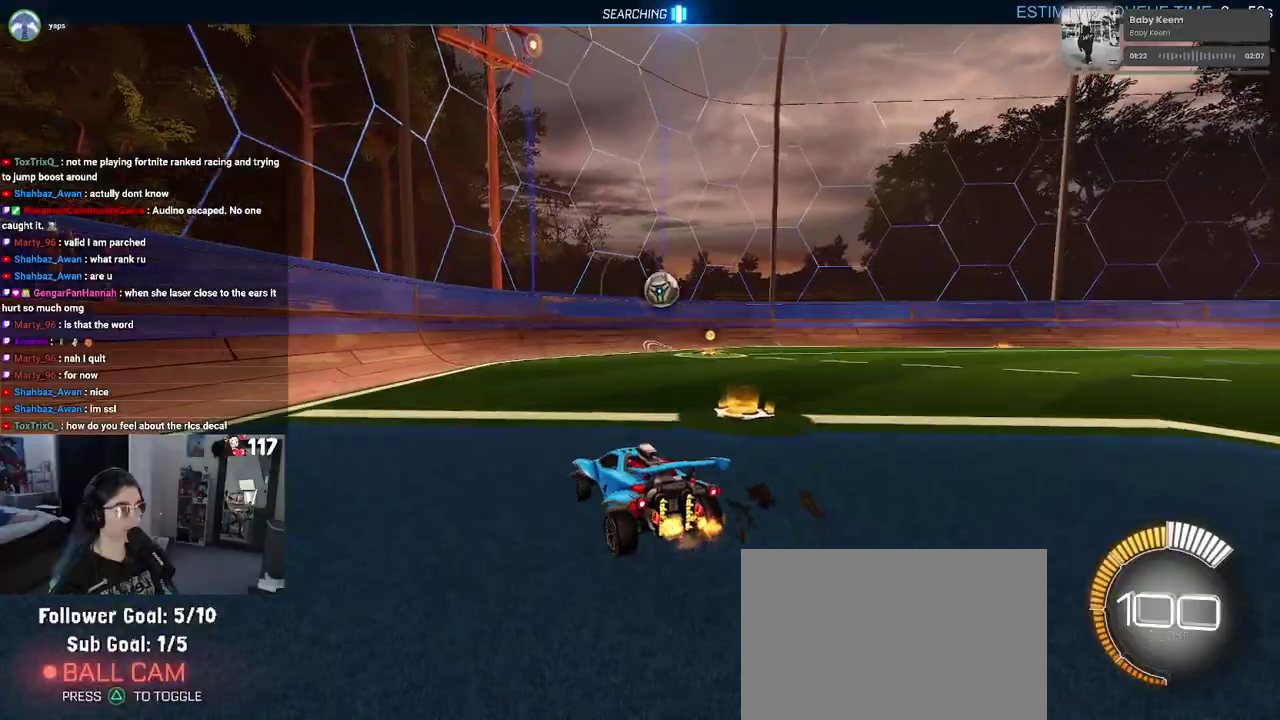
{"buttons": ["R2"], "left_stick": "down-right", "right_stick": "center", "events": [[433, "left_stick", "down-right"]]}